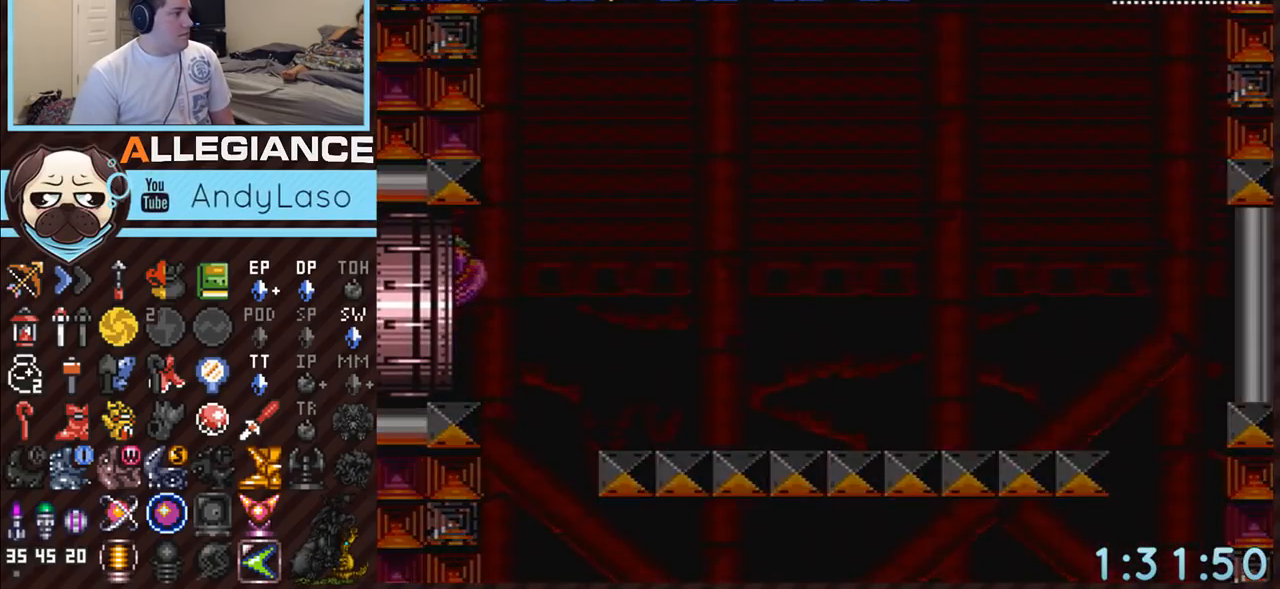
Gameplay with a controller (Nintendo layout); each line is a JSON object with the inputs held at the frame after it. "events" lists button and stick changes between this image and that frame as [ms after this image, input, new state], when the widget could be followed in between. Not read: L3 R3.
{"buttons": ["A"], "events": [[17, "DPAD_LEFT", "up"], [83, "A", "up"], [233, "A", "down"]]}
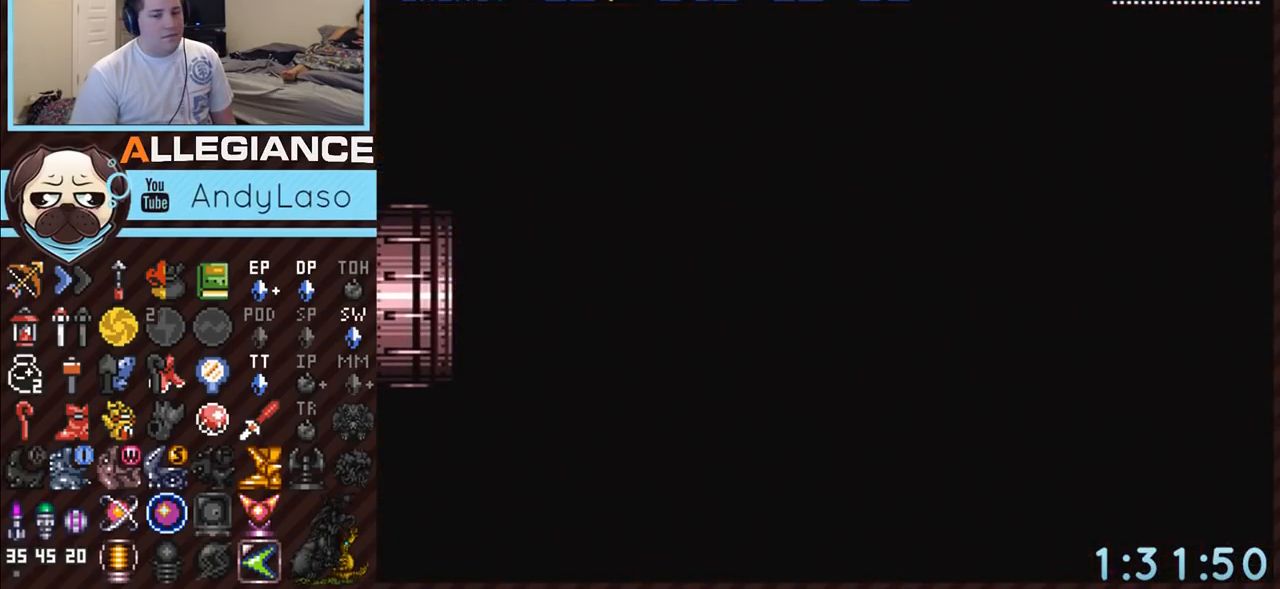
{"buttons": ["A"], "events": []}
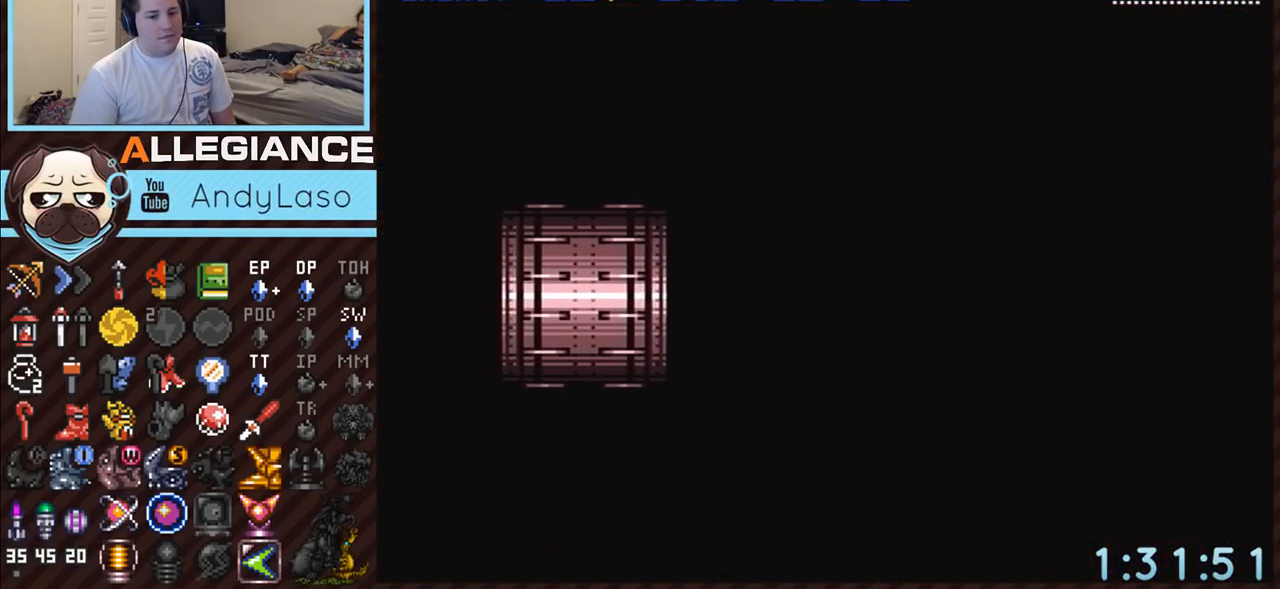
{"buttons": ["A"], "events": []}
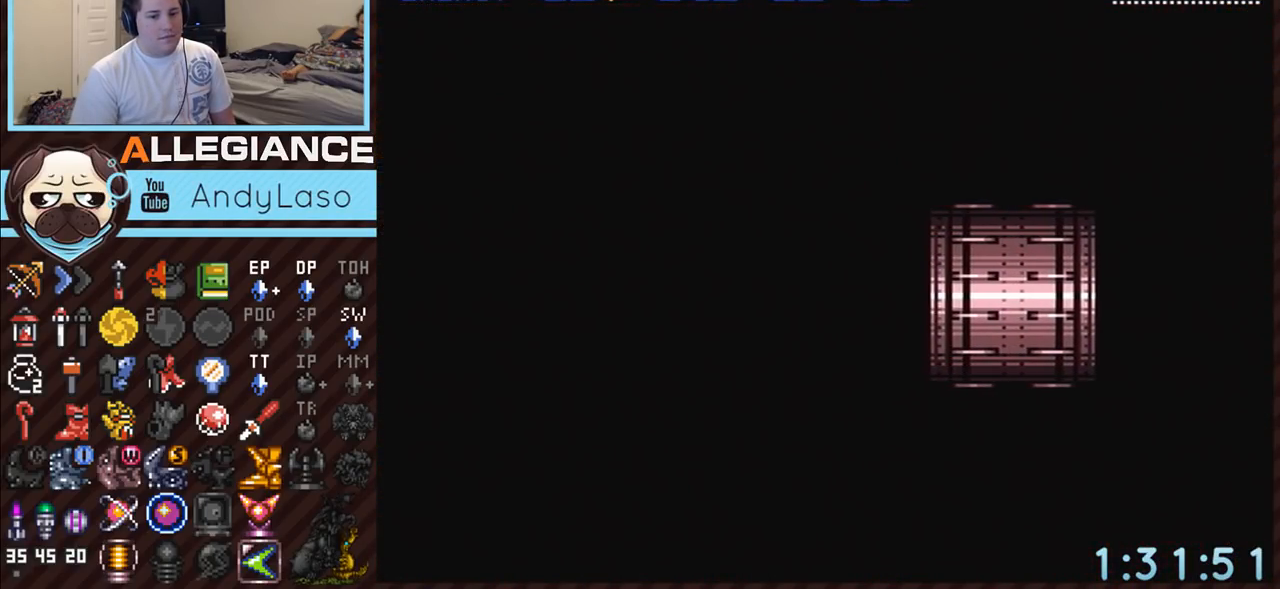
{"buttons": ["A", "DPAD_LEFT"], "events": [[367, "DPAD_LEFT", "down"]]}
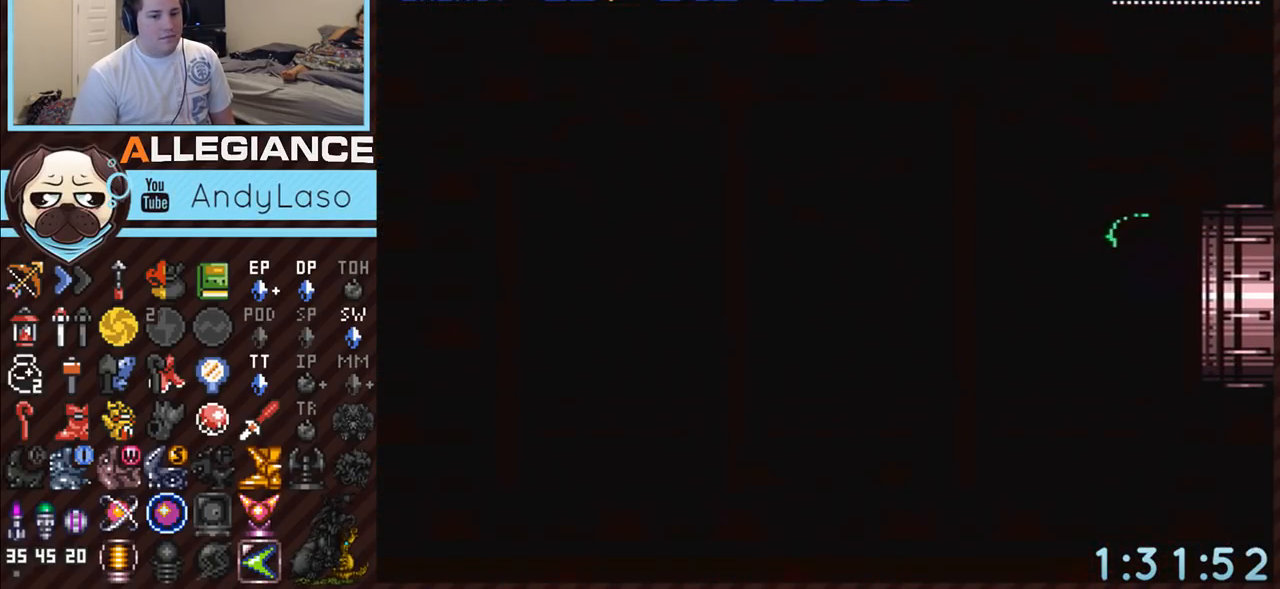
{"buttons": ["A", "DPAD_LEFT"], "events": []}
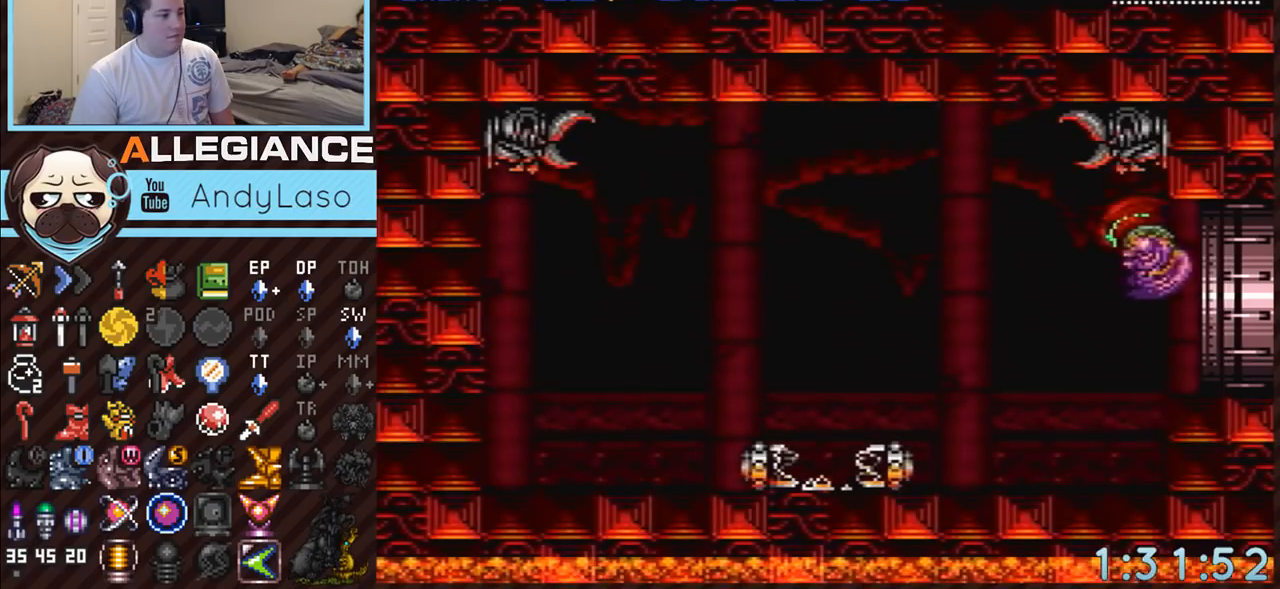
{"buttons": ["Y", "L1"], "events": [[133, "A", "up"], [267, "DPAD_LEFT", "up"], [300, "DPAD_RIGHT", "down"], [333, "L1", "down"], [417, "DPAD_RIGHT", "up"], [483, "Y", "down"]]}
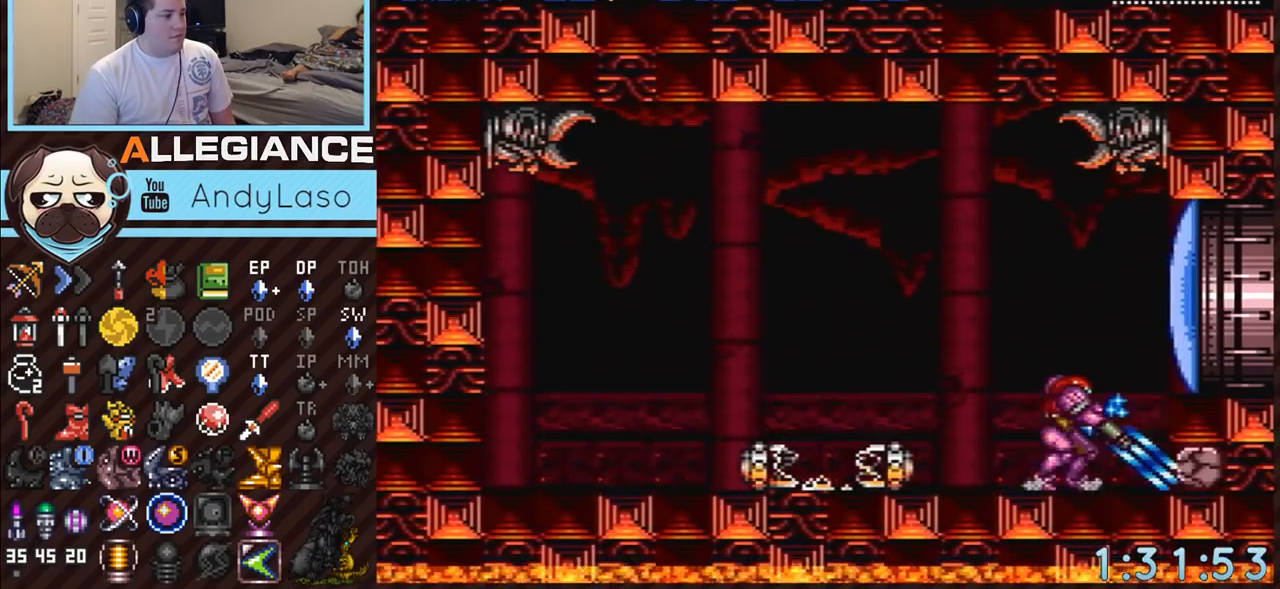
{"buttons": [], "events": [[83, "Y", "up"], [117, "L1", "up"]]}
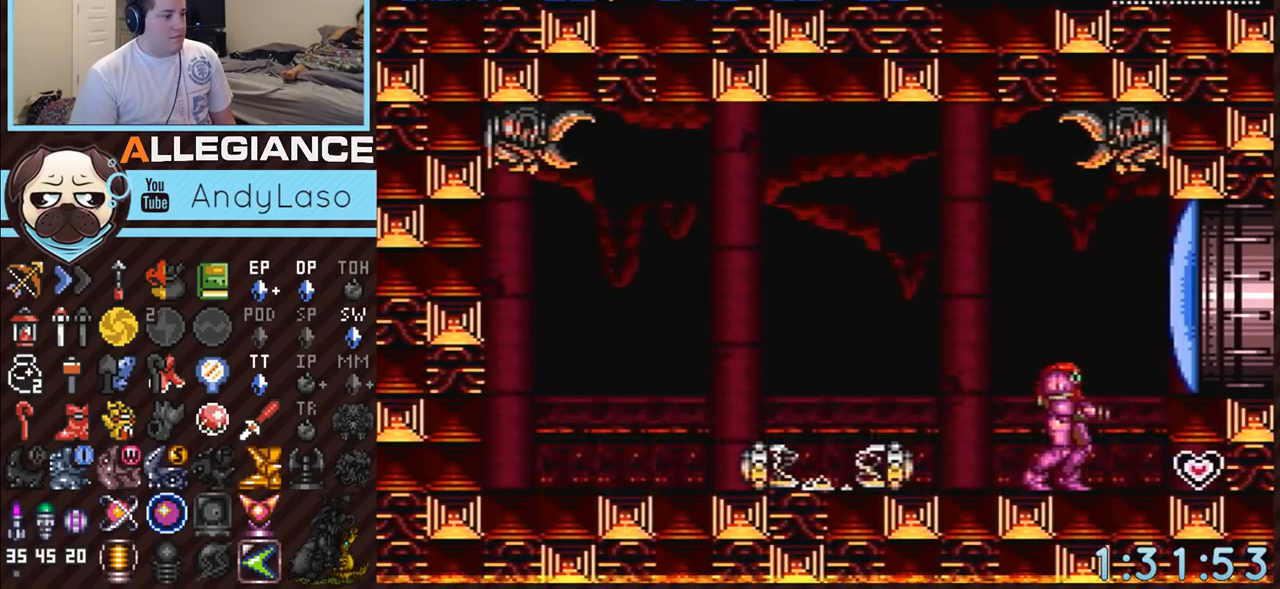
{"buttons": ["A", "DPAD_LEFT"], "events": [[150, "DPAD_RIGHT", "down"], [150, "DPAD_UP", "down"], [200, "Y", "down"], [333, "DPAD_RIGHT", "up"], [333, "Y", "up"], [367, "DPAD_UP", "up"], [383, "A", "down"], [450, "DPAD_LEFT", "down"]]}
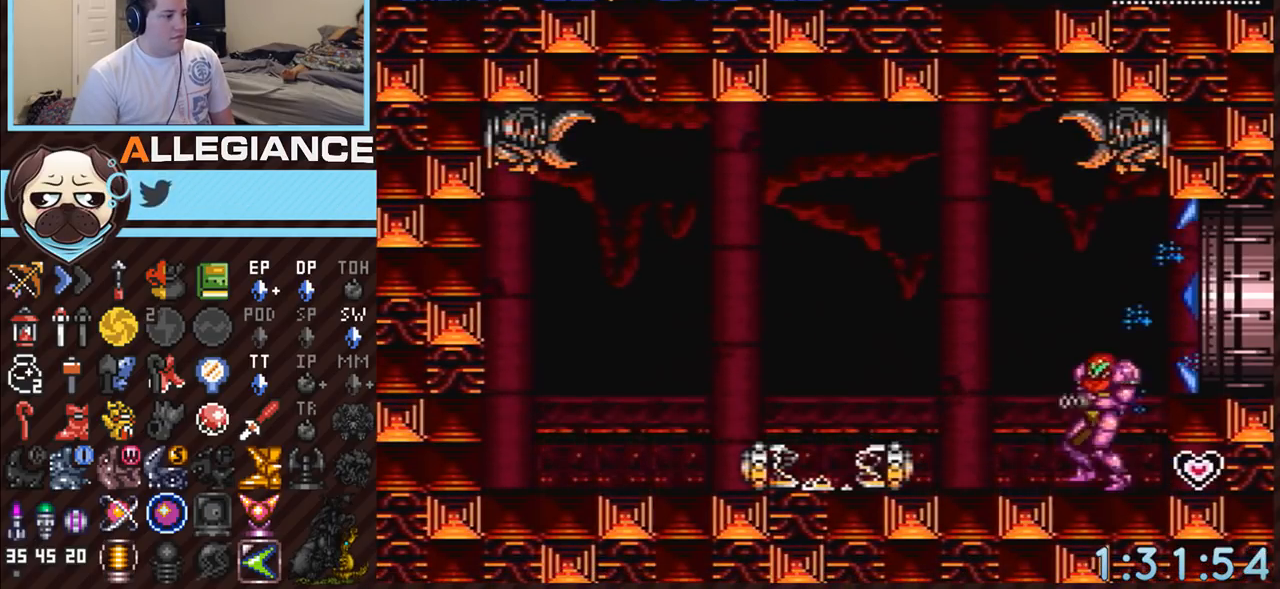
{"buttons": ["A", "B", "DPAD_RIGHT"], "events": [[50, "DPAD_LEFT", "up"], [167, "DPAD_RIGHT", "down"], [333, "B", "down"]]}
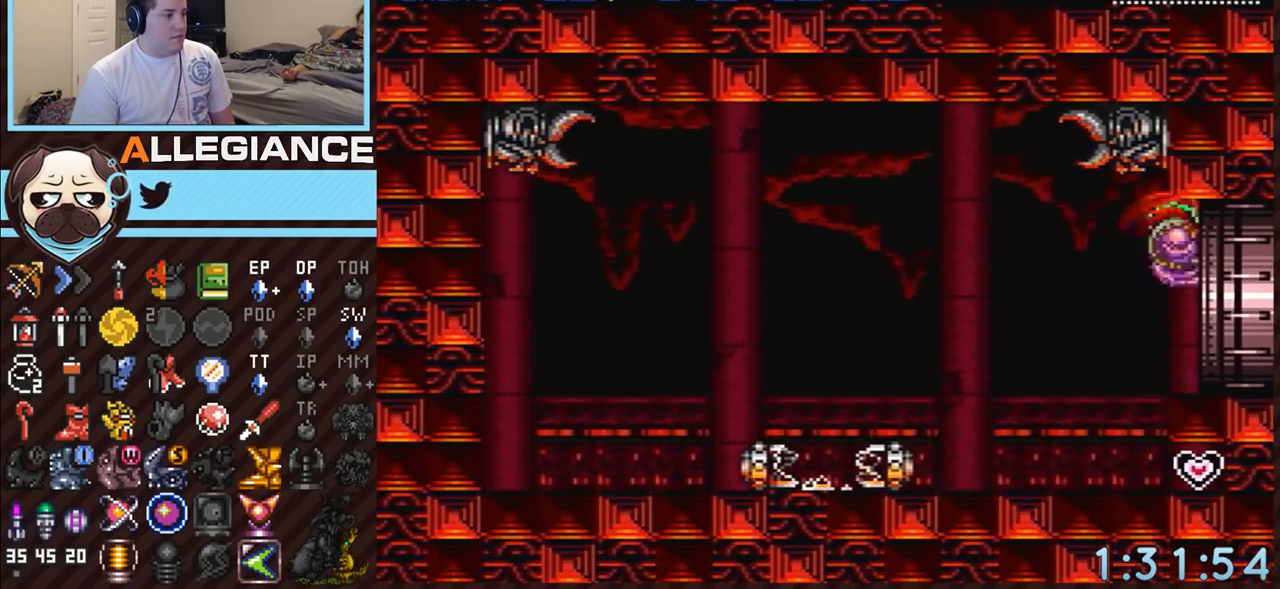
{"buttons": ["A", "B"], "events": [[483, "DPAD_RIGHT", "up"]]}
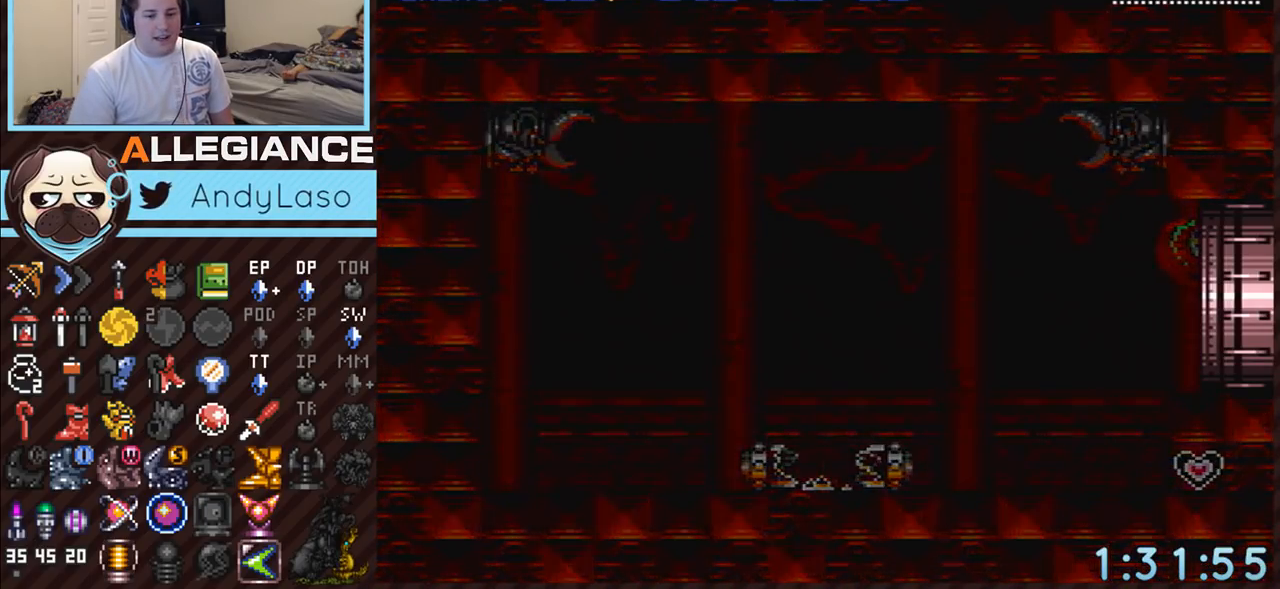
{"buttons": ["A", "B", "DPAD_RIGHT"], "events": [[200, "DPAD_RIGHT", "down"]]}
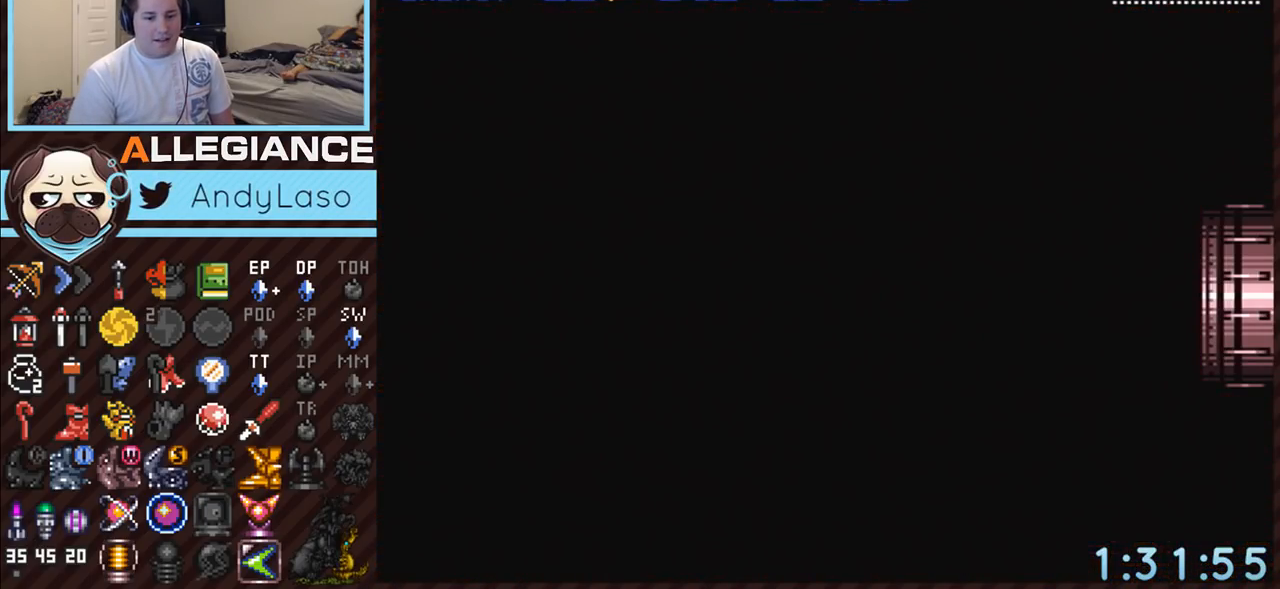
{"buttons": ["A", "B", "DPAD_RIGHT"], "events": []}
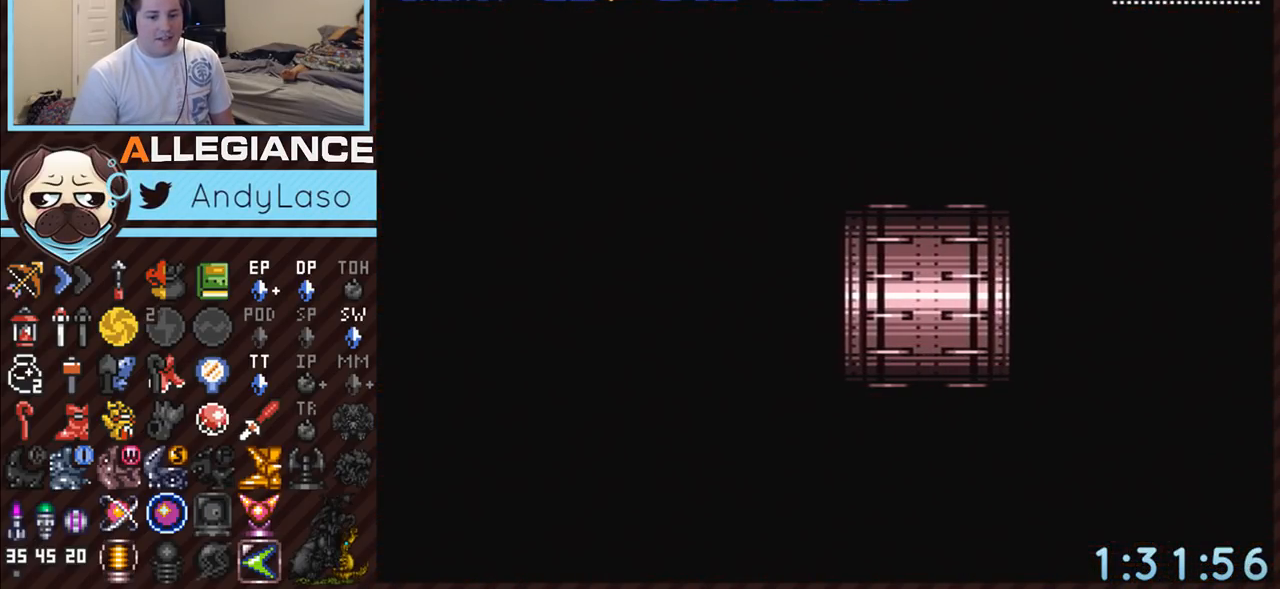
{"buttons": ["A", "DPAD_RIGHT"], "events": [[383, "B", "up"]]}
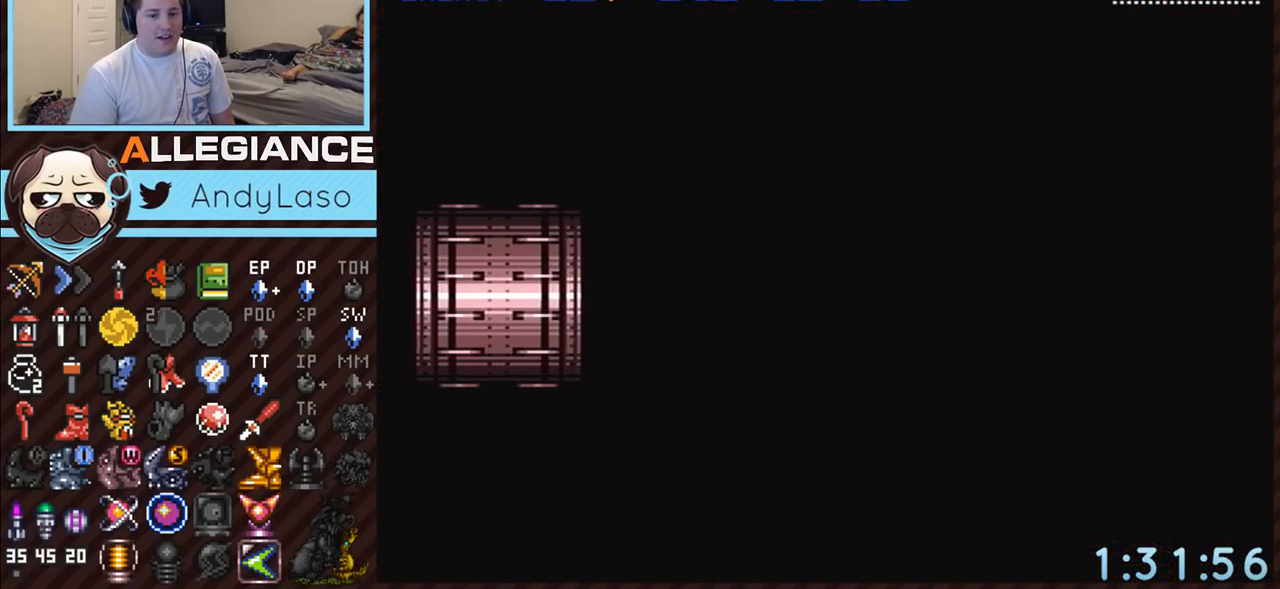
{"buttons": ["A", "DPAD_RIGHT"], "events": []}
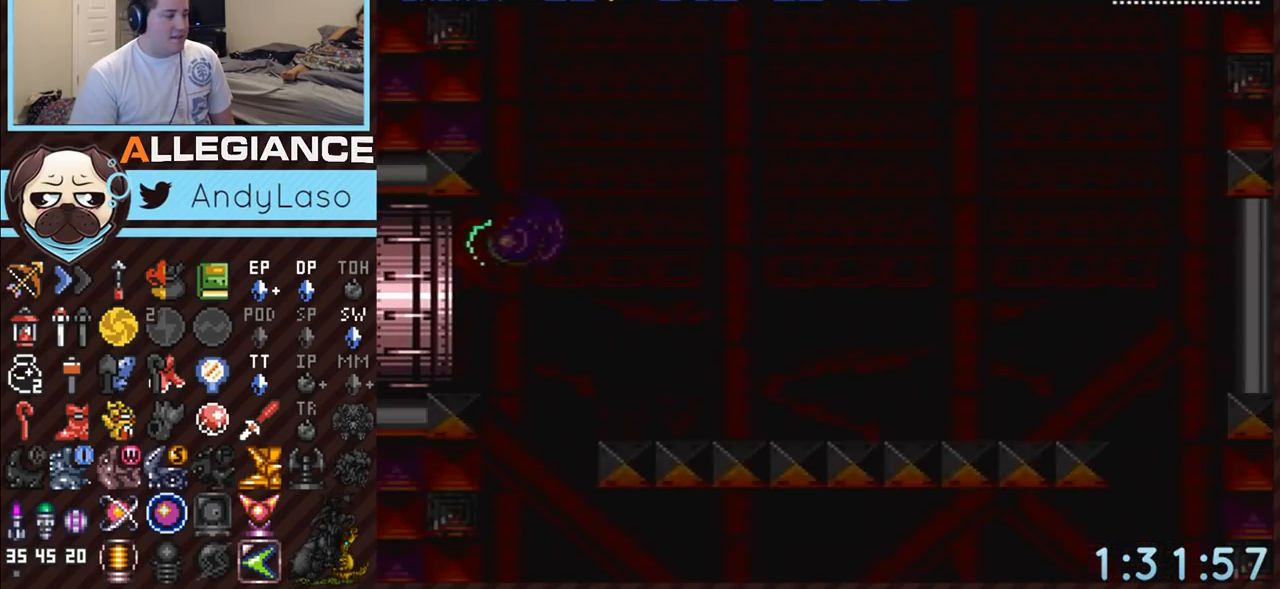
{"buttons": ["A", "DPAD_RIGHT"], "events": []}
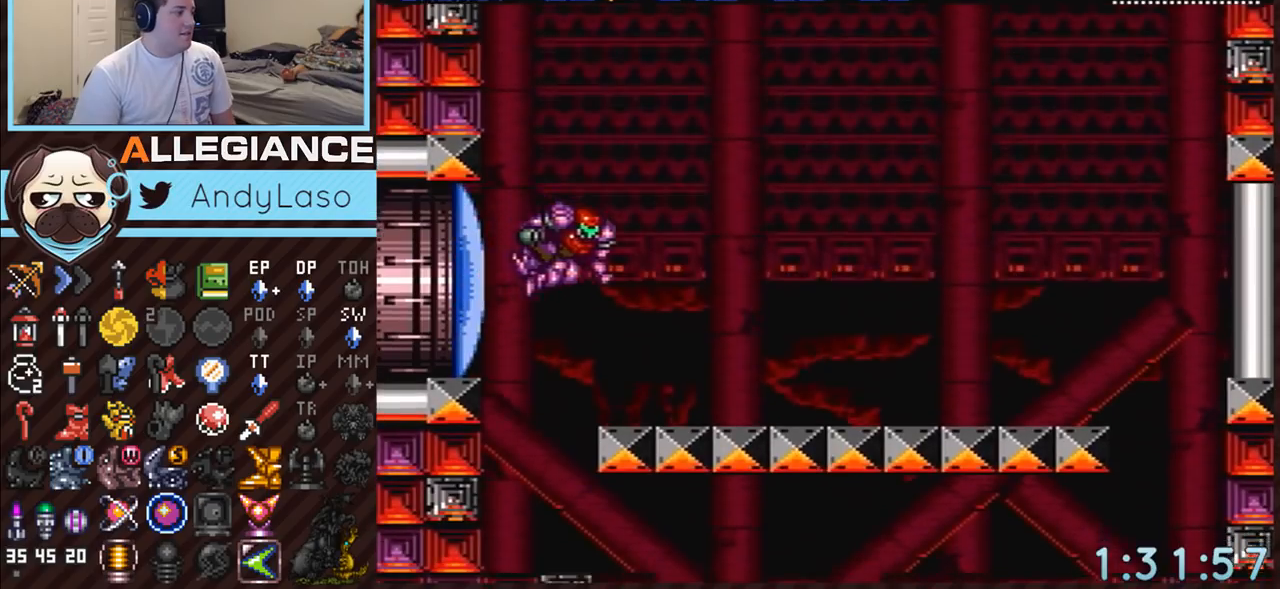
{"buttons": ["A", "DPAD_RIGHT"], "events": [[333, "L1", "down"], [467, "L1", "up"]]}
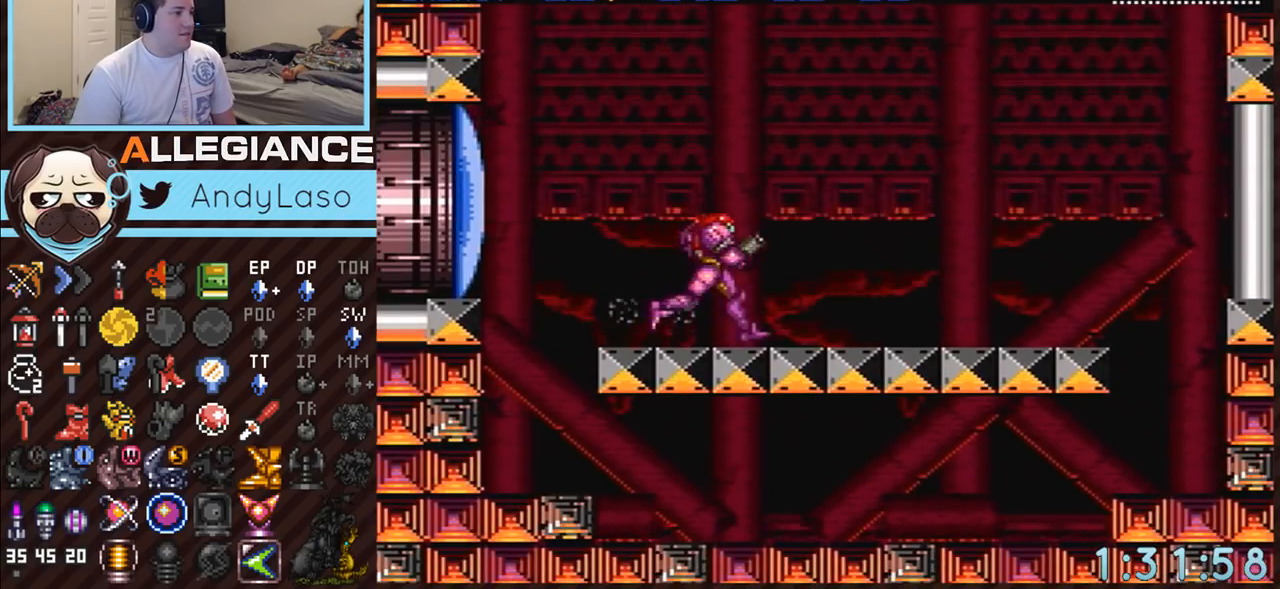
{"buttons": ["A", "B", "DPAD_RIGHT"], "events": [[333, "B", "down"]]}
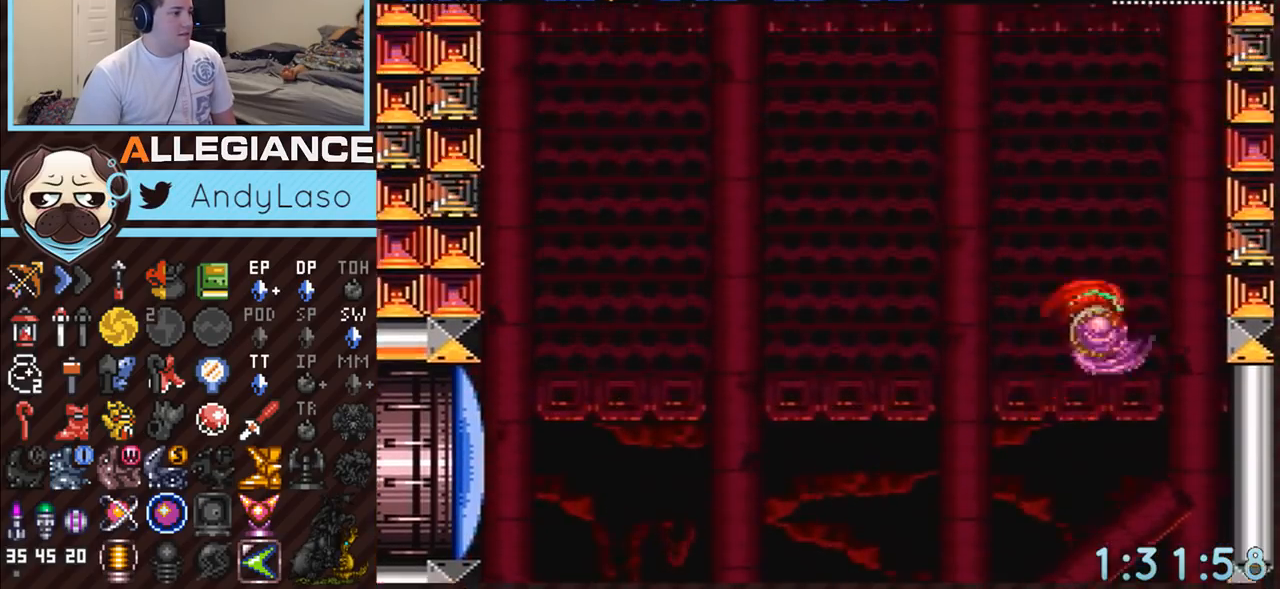
{"buttons": ["A", "B", "DPAD_LEFT"], "events": [[233, "DPAD_RIGHT", "up"], [333, "B", "up"], [333, "DPAD_LEFT", "down"], [367, "A", "up"], [383, "A", "down"], [417, "B", "down"]]}
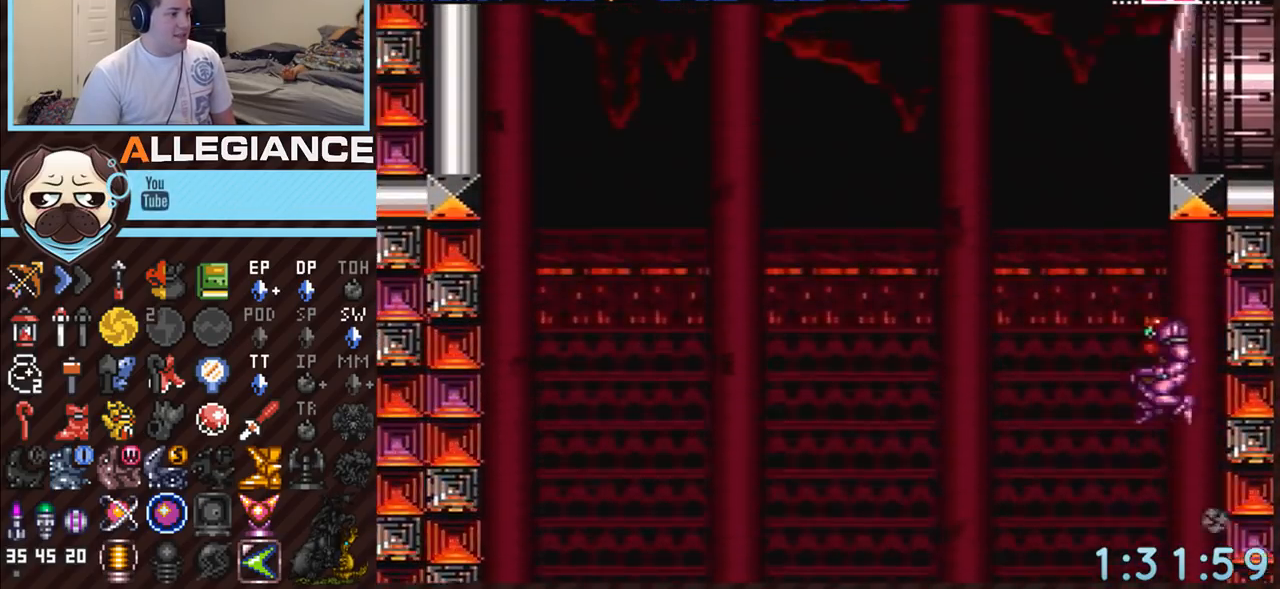
{"buttons": ["A", "B", "Y", "DPAD_RIGHT"], "events": [[117, "DPAD_LEFT", "up"], [183, "DPAD_RIGHT", "down"], [383, "Y", "down"]]}
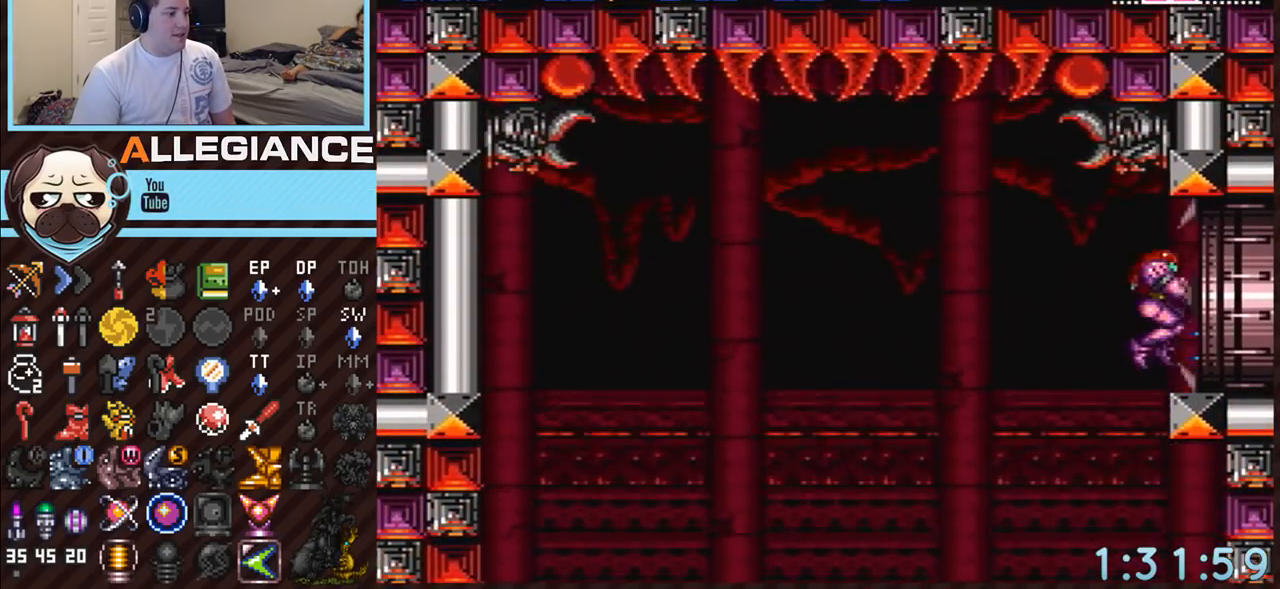
{"buttons": ["A", "DPAD_RIGHT"], "events": [[17, "DPAD_DOWN", "down"], [50, "B", "up"], [50, "DPAD_RIGHT", "up"], [50, "Y", "up"], [117, "DPAD_RIGHT", "down"], [150, "DPAD_DOWN", "up"]]}
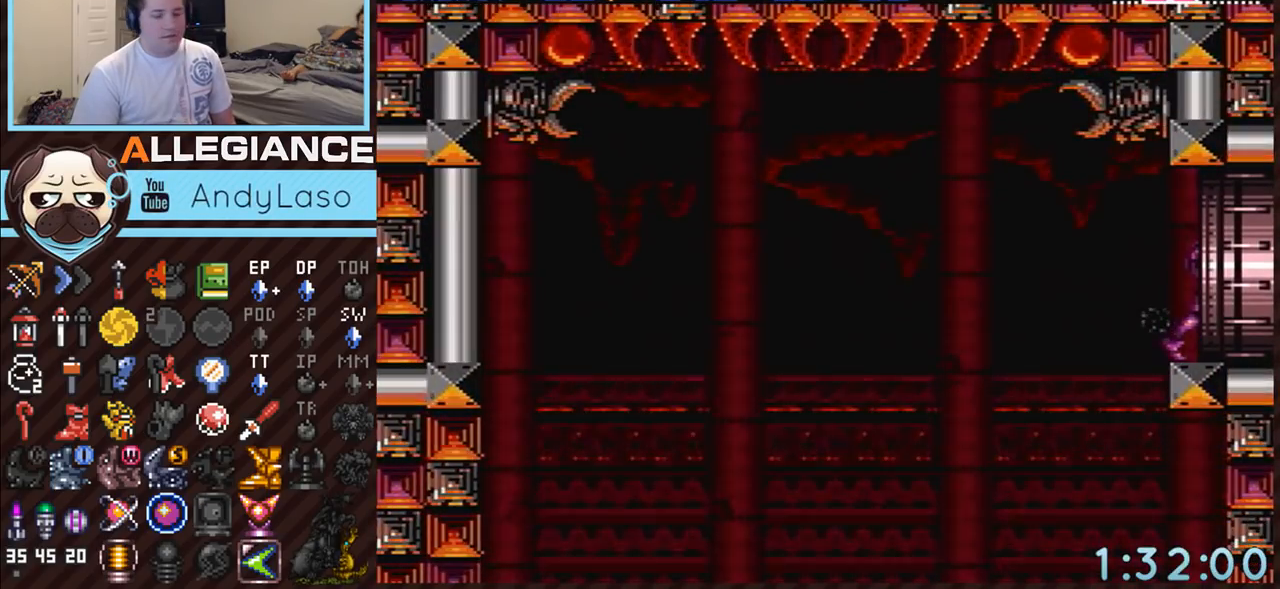
{"buttons": ["A", "DPAD_RIGHT"], "events": []}
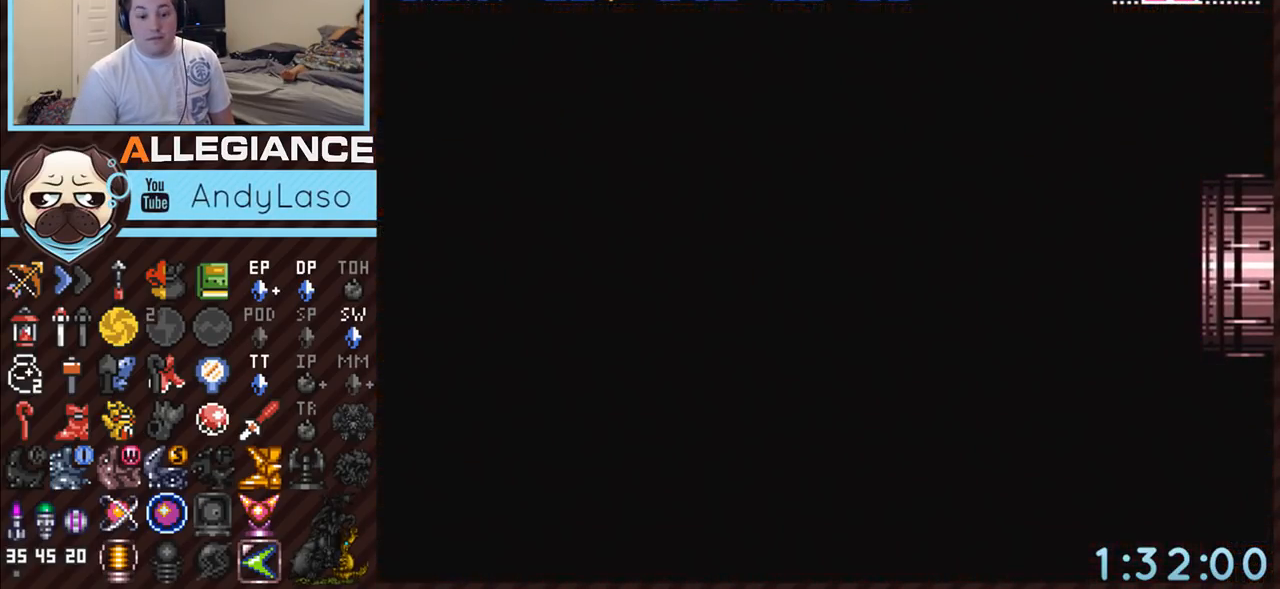
{"buttons": ["A", "DPAD_RIGHT"], "events": []}
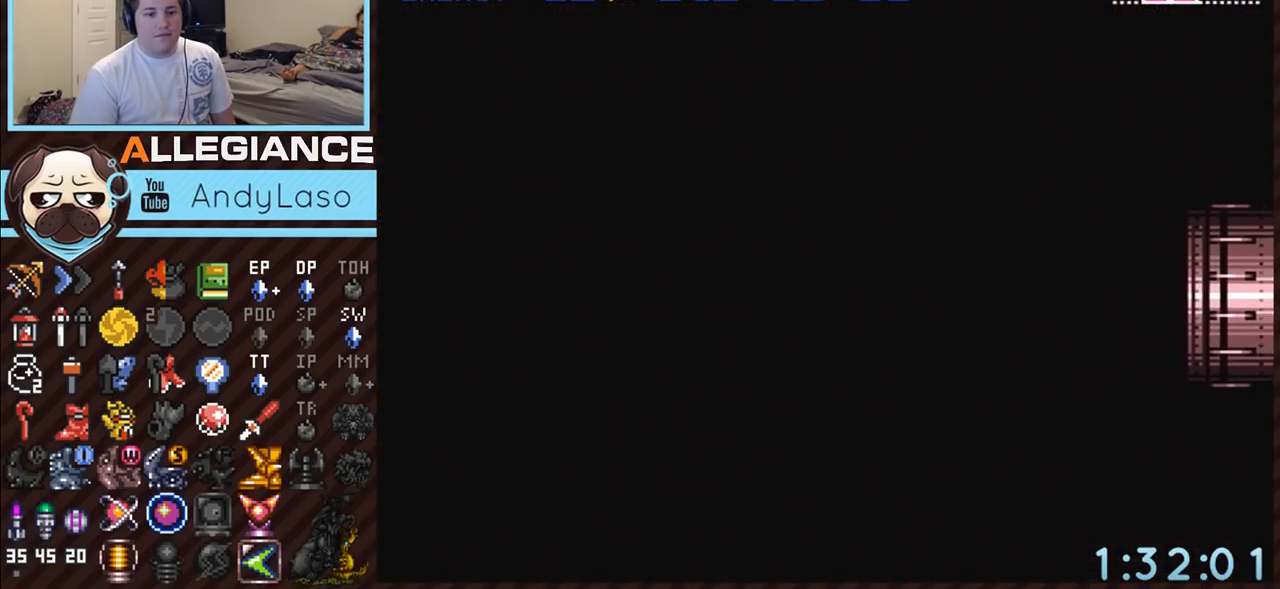
{"buttons": ["A", "DPAD_RIGHT"], "events": []}
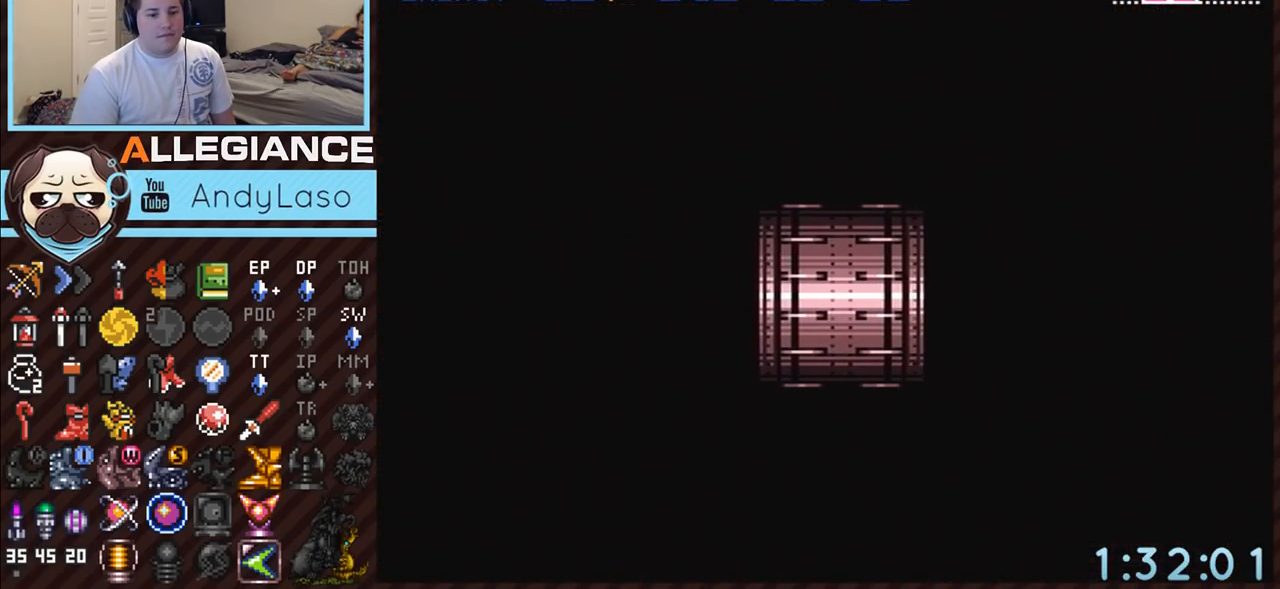
{"buttons": ["A", "DPAD_RIGHT"], "events": []}
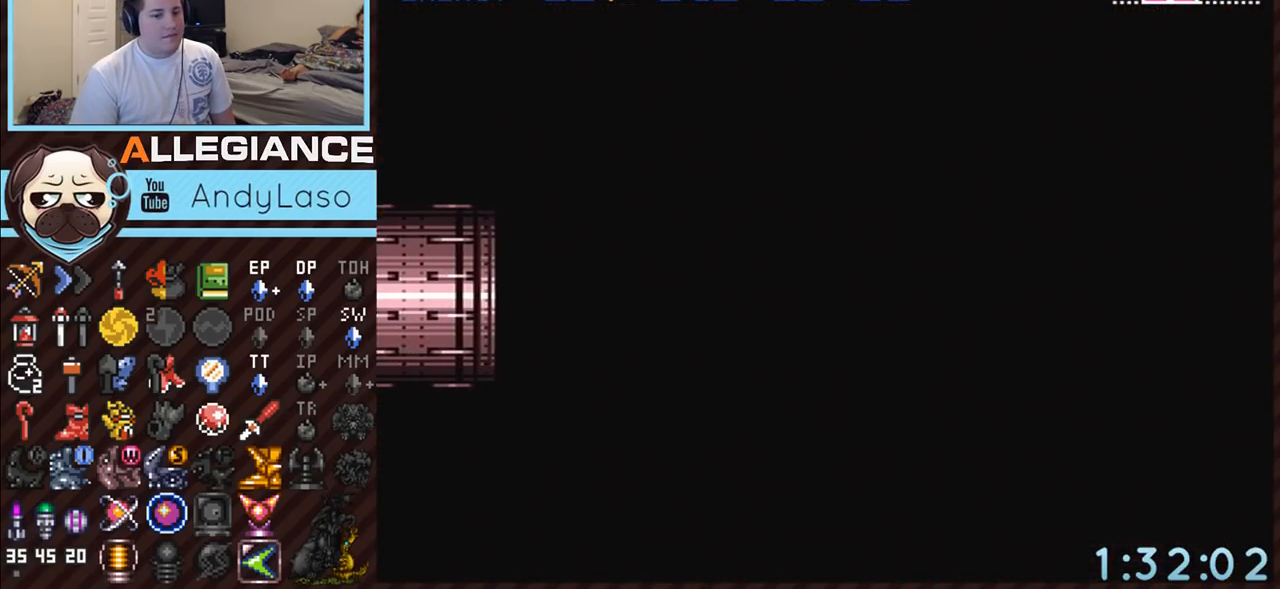
{"buttons": ["A", "DPAD_RIGHT"], "events": [[133, "DPAD_RIGHT", "up"], [450, "DPAD_RIGHT", "down"]]}
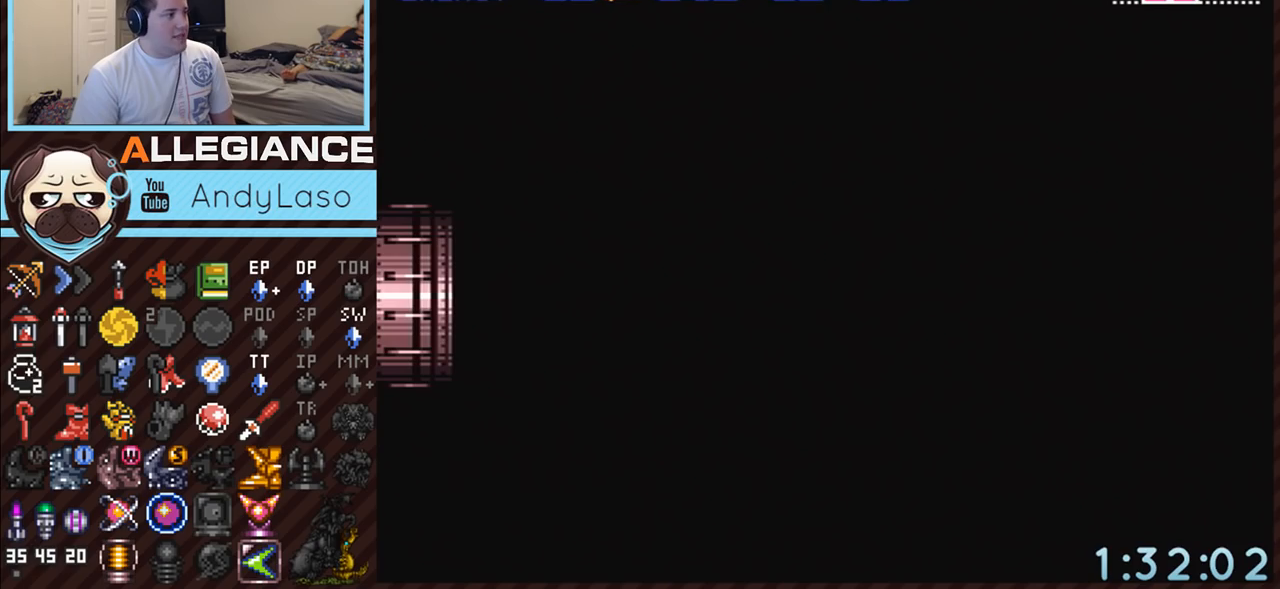
{"buttons": ["A", "DPAD_RIGHT"], "events": []}
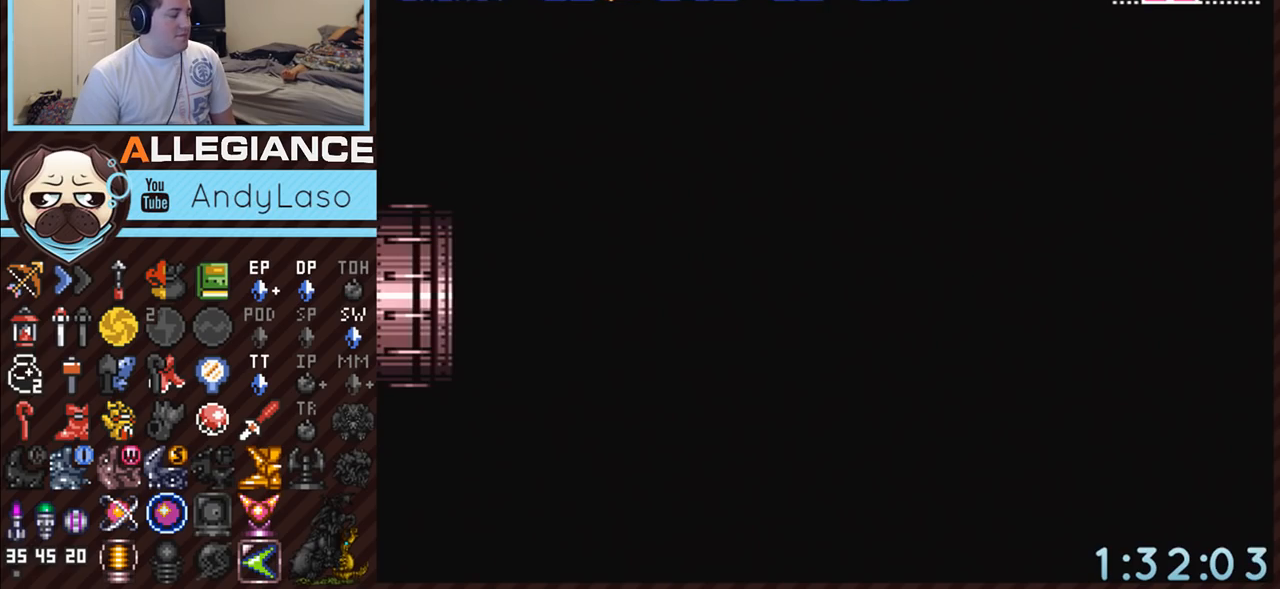
{"buttons": ["A", "DPAD_RIGHT"], "events": []}
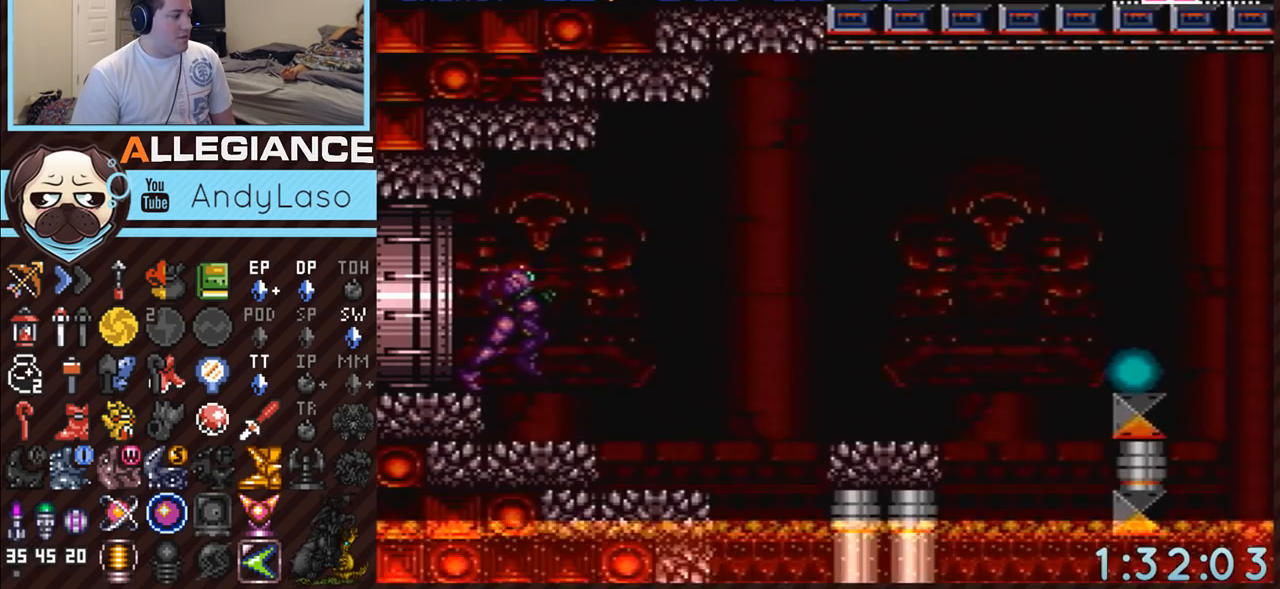
{"buttons": ["A", "DPAD_RIGHT"], "events": []}
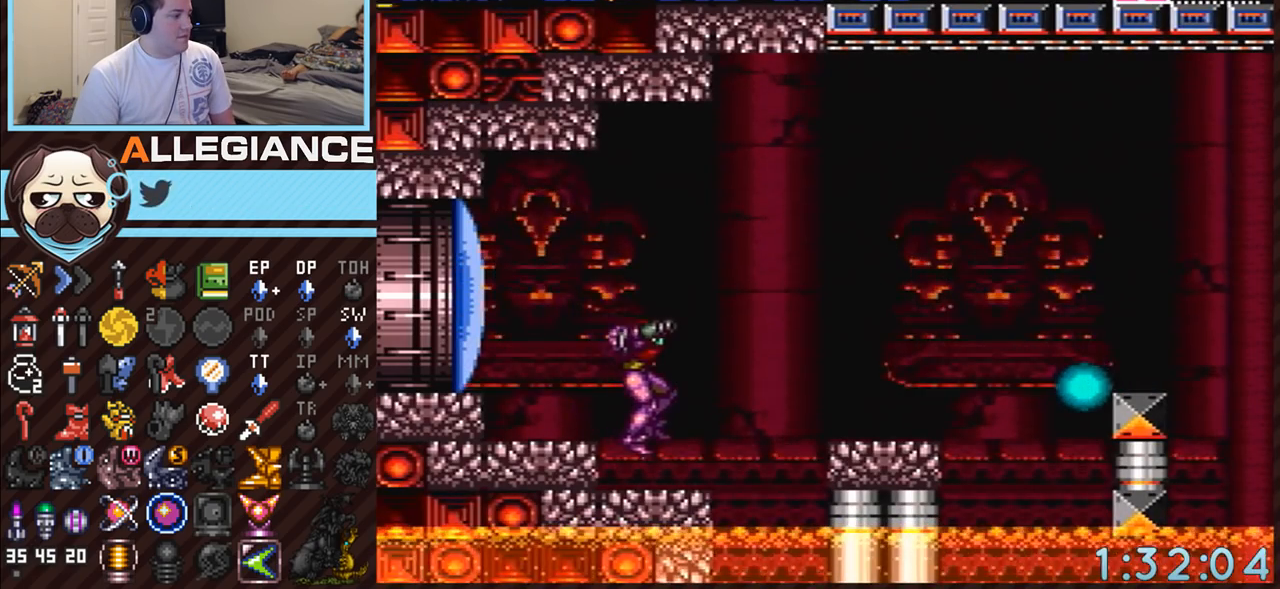
{"buttons": ["A", "DPAD_RIGHT"], "events": [[50, "DPAD_RIGHT", "up"], [150, "DPAD_RIGHT", "down"], [267, "A", "up"], [267, "B", "down"], [383, "A", "down"], [383, "B", "up"]]}
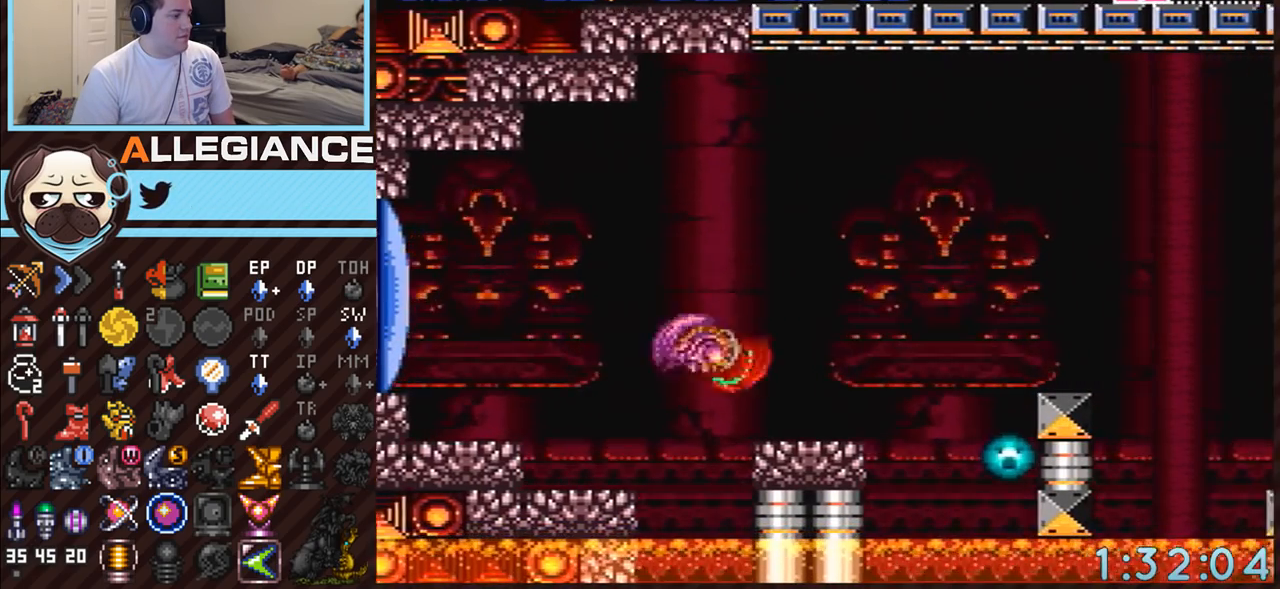
{"buttons": ["B", "DPAD_RIGHT"], "events": [[400, "A", "up"], [400, "B", "down"]]}